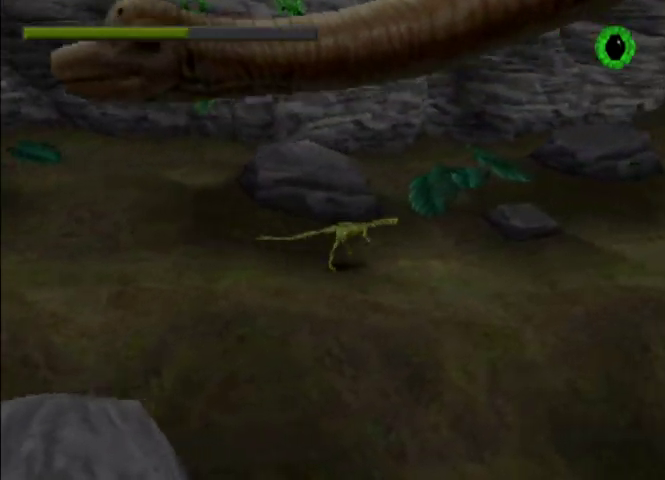
Gameplay with a controller (PlayStation layout); each line is a JSON object with the inputs held at the frame after it. "events" lists button and stick changes between this image and that frame as [ms after this image, input, new state], when the widget could be followed in between. Not read: L3 R3 right_stick.
{"buttons": ["DPAD_RIGHT"], "left_stick": "center", "events": []}
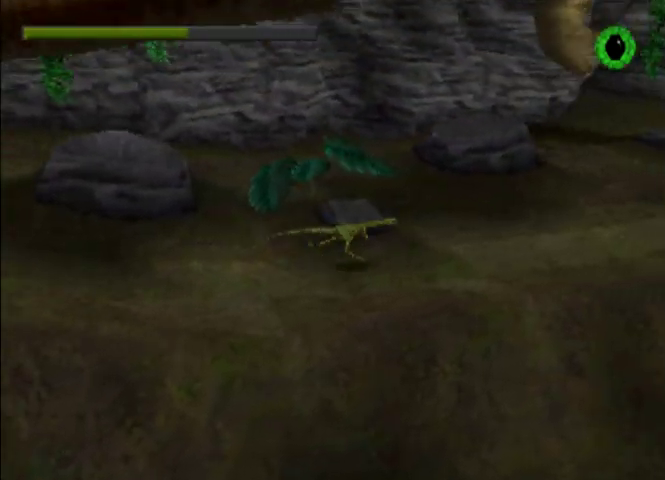
{"buttons": ["DPAD_RIGHT"], "left_stick": "center", "events": []}
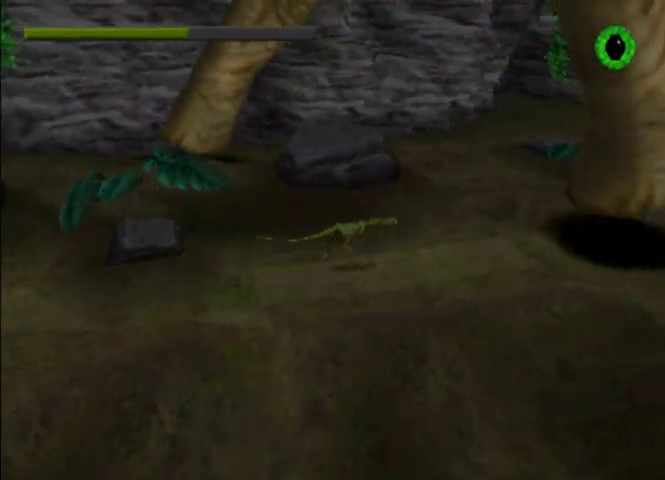
{"buttons": ["CROSS"], "left_stick": "center", "events": [[100, "DPAD_RIGHT", "up"], [400, "CROSS", "down"]]}
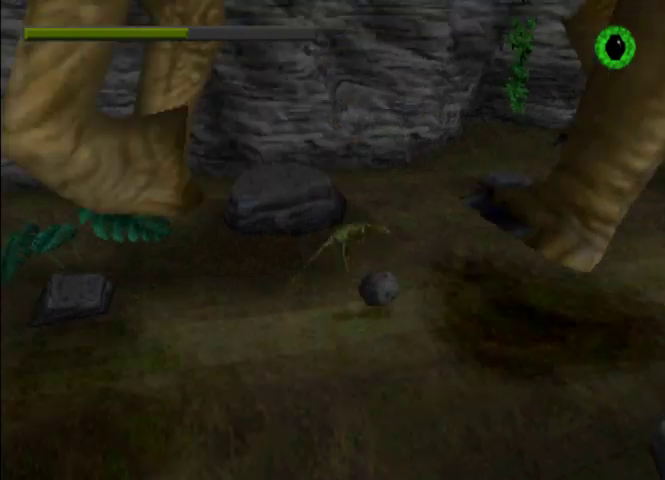
{"buttons": [], "left_stick": "center", "events": [[133, "CROSS", "up"], [167, "DPAD_RIGHT", "down"], [333, "DPAD_RIGHT", "up"]]}
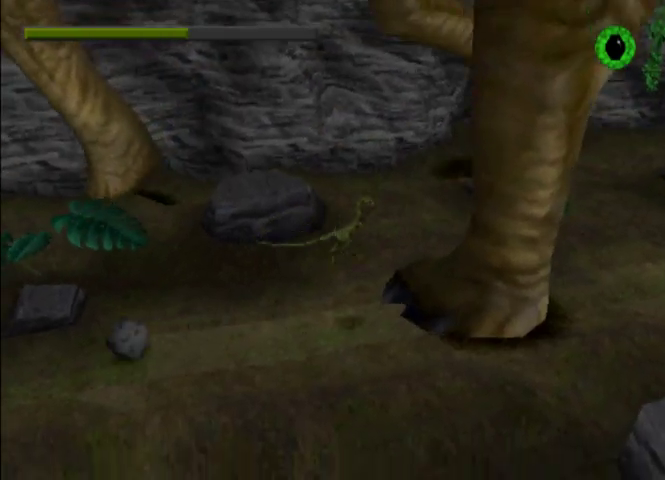
{"buttons": [], "left_stick": "center", "events": []}
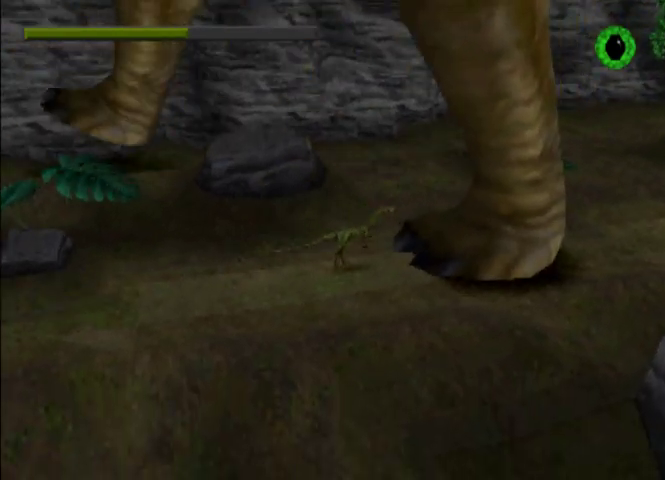
{"buttons": ["DPAD_RIGHT"], "left_stick": "center", "events": [[33, "DPAD_RIGHT", "down"]]}
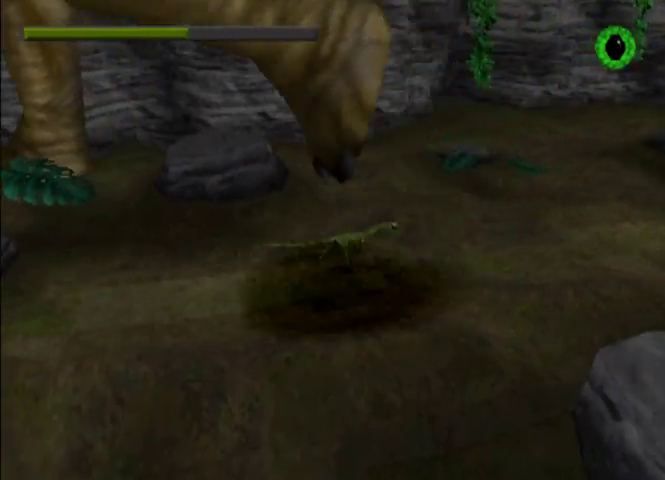
{"buttons": ["DPAD_RIGHT"], "left_stick": "center", "events": []}
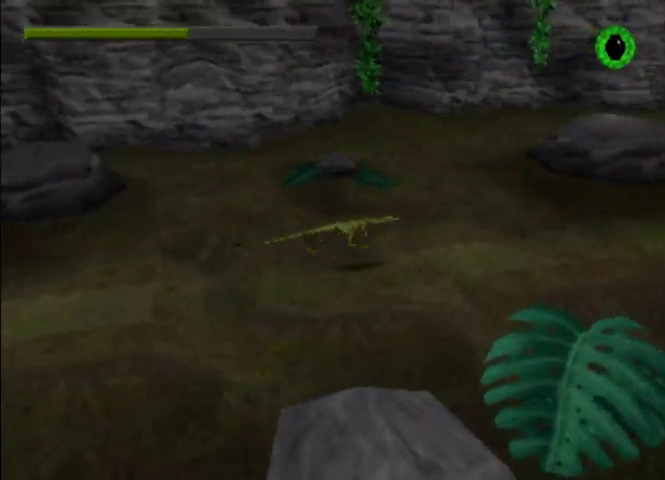
{"buttons": ["DPAD_RIGHT"], "left_stick": "center", "events": []}
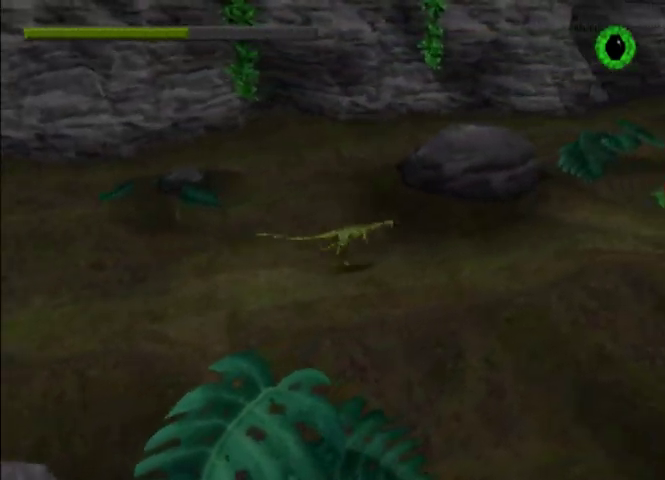
{"buttons": ["DPAD_RIGHT"], "left_stick": "center", "events": [[367, "CROSS", "down"], [467, "CROSS", "up"]]}
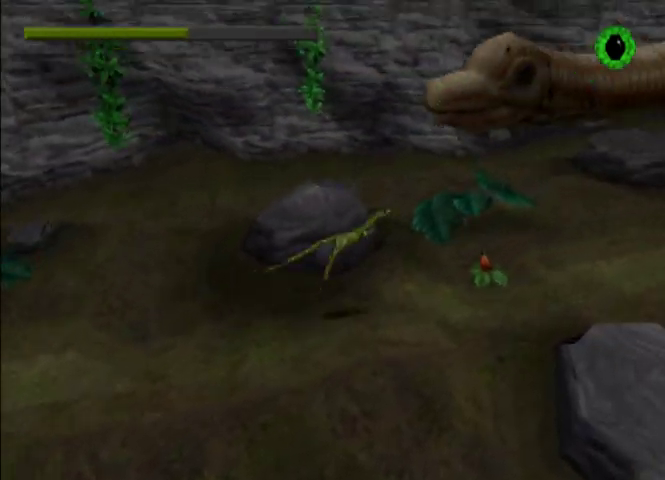
{"buttons": ["DPAD_RIGHT"], "left_stick": "center", "events": []}
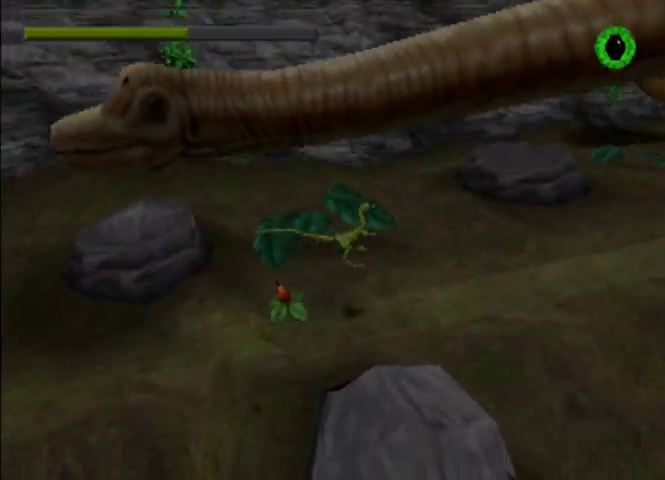
{"buttons": ["DPAD_RIGHT"], "left_stick": "center", "events": []}
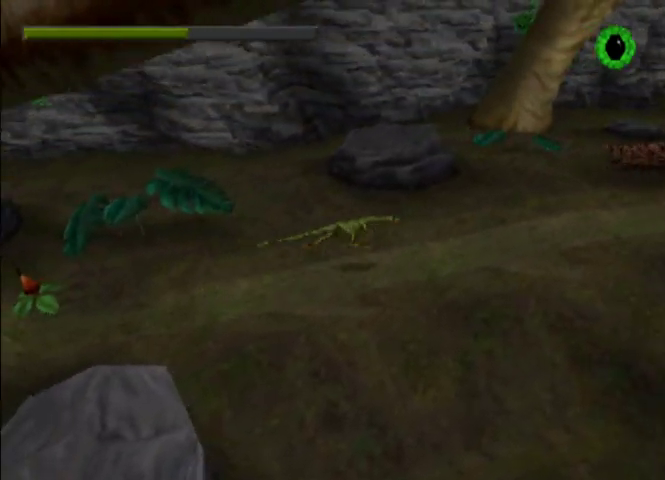
{"buttons": ["DPAD_RIGHT"], "left_stick": "center", "events": []}
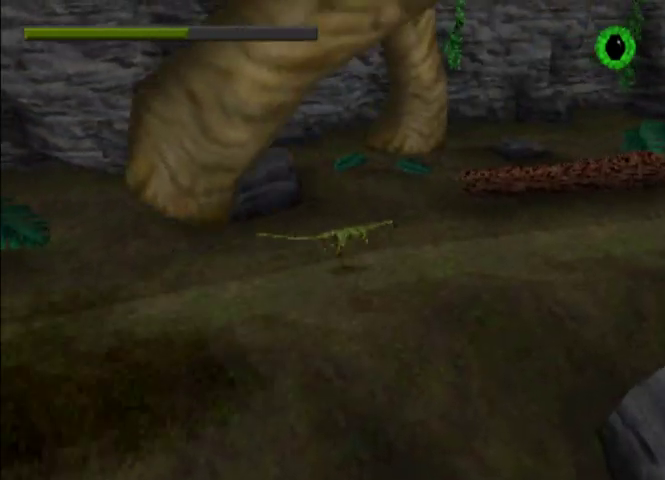
{"buttons": ["DPAD_RIGHT"], "left_stick": "center", "events": []}
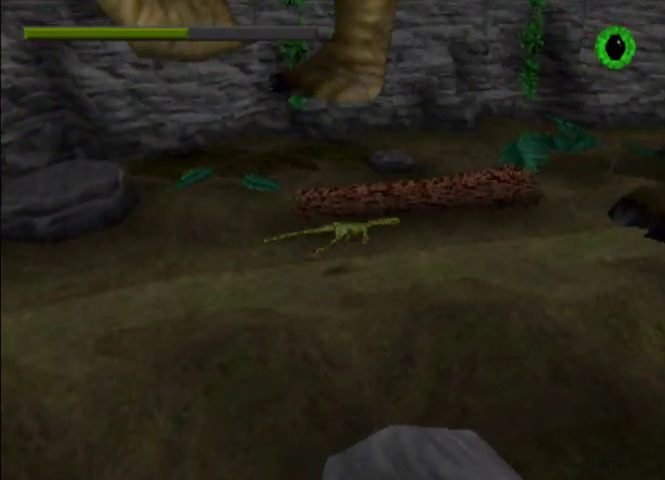
{"buttons": ["DPAD_RIGHT"], "left_stick": "center", "events": [[100, "R2", "down"], [233, "R2", "up"]]}
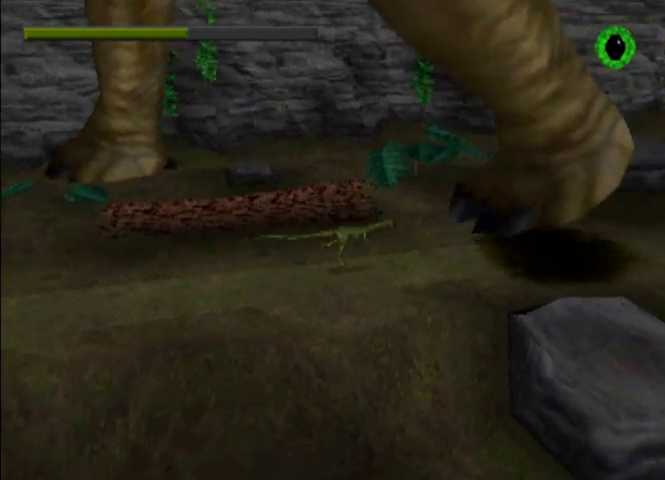
{"buttons": ["DPAD_RIGHT"], "left_stick": "center", "events": []}
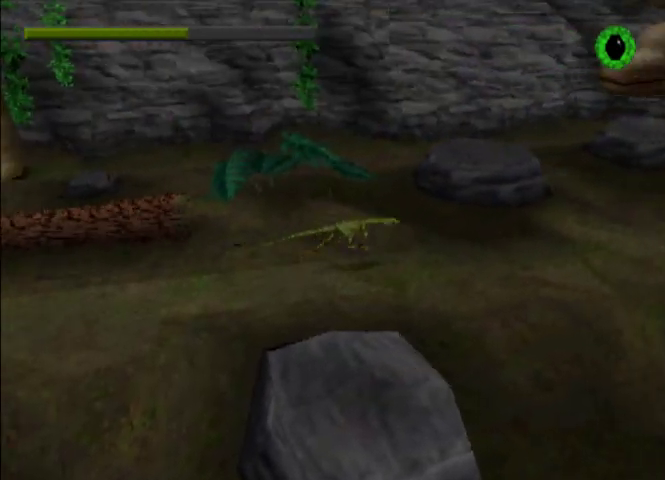
{"buttons": ["DPAD_RIGHT"], "left_stick": "center", "events": []}
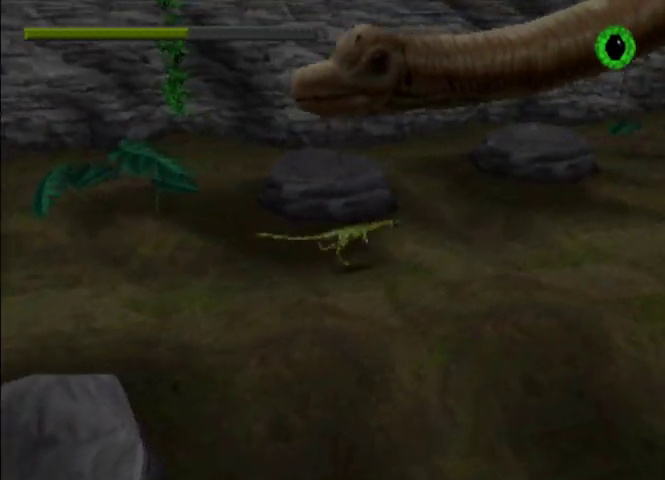
{"buttons": ["DPAD_RIGHT"], "left_stick": "center", "events": []}
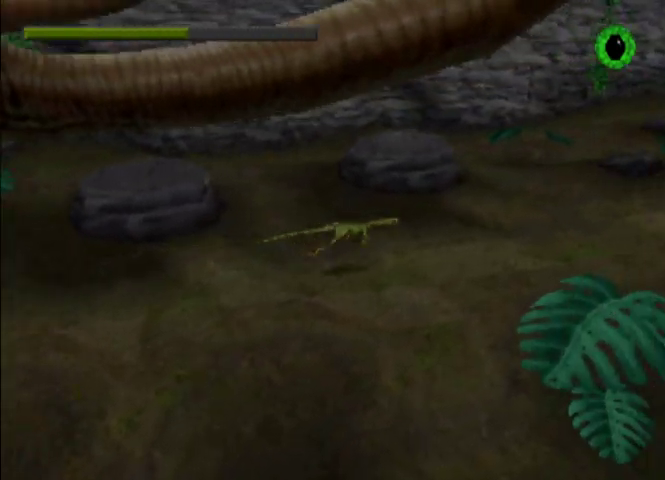
{"buttons": ["DPAD_RIGHT"], "left_stick": "center", "events": []}
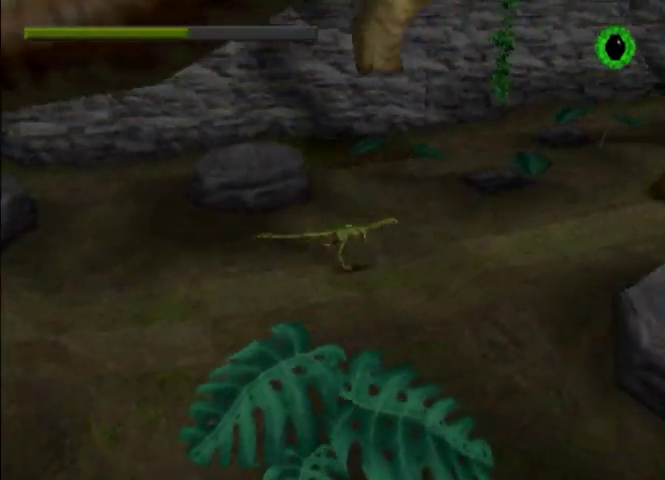
{"buttons": ["DPAD_RIGHT"], "left_stick": "center", "events": []}
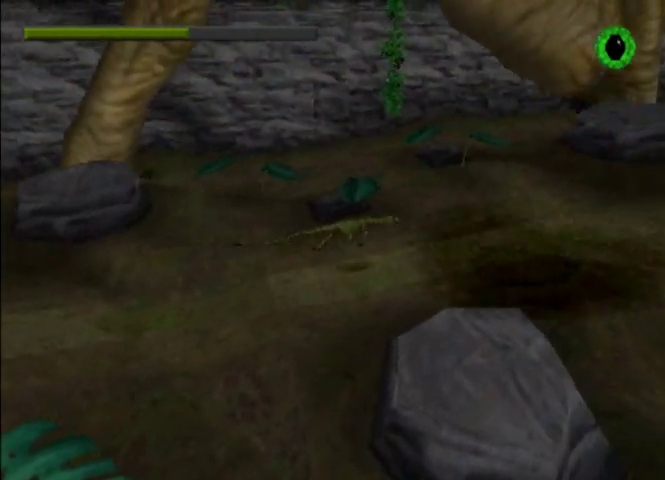
{"buttons": ["DPAD_RIGHT"], "left_stick": "center", "events": [[33, "DPAD_RIGHT", "up"], [133, "CROSS", "down"], [467, "CROSS", "up"], [500, "DPAD_RIGHT", "down"]]}
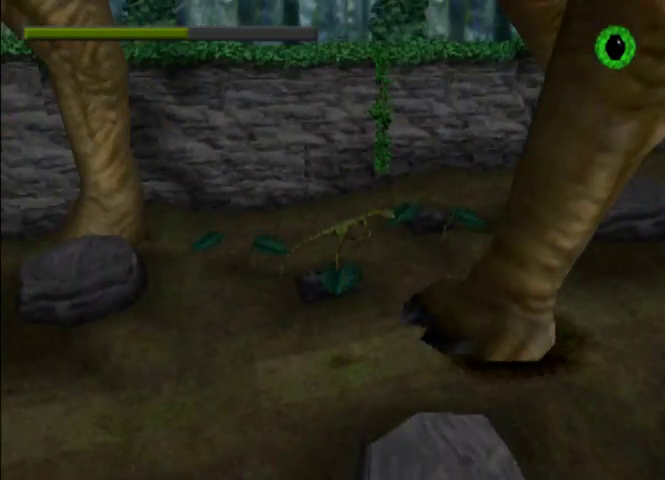
{"buttons": [], "left_stick": "center", "events": [[133, "DPAD_RIGHT", "up"]]}
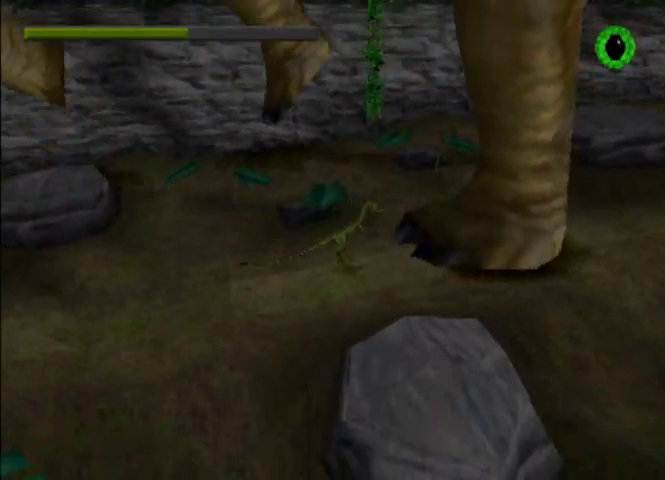
{"buttons": ["DPAD_RIGHT"], "left_stick": "center", "events": [[400, "DPAD_RIGHT", "down"]]}
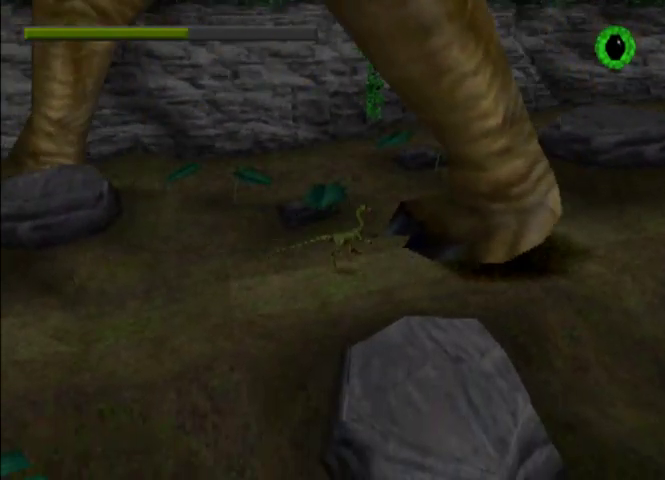
{"buttons": ["DPAD_RIGHT"], "left_stick": "center", "events": []}
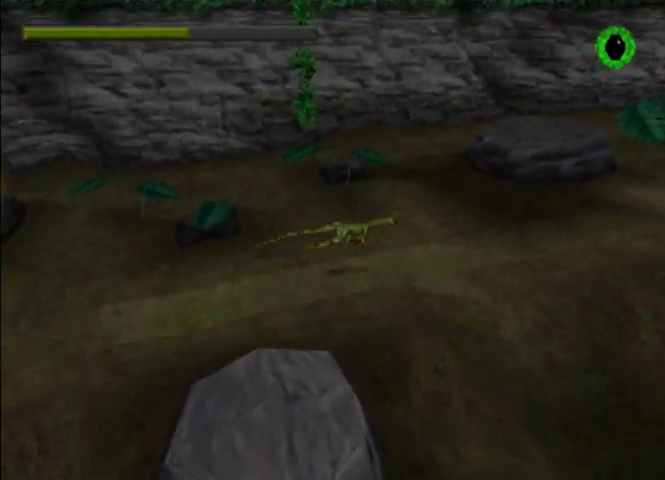
{"buttons": ["DPAD_RIGHT"], "left_stick": "center"}
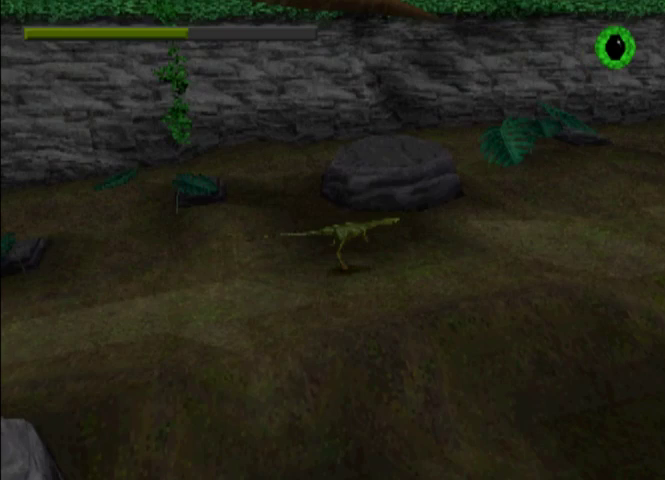
{"buttons": ["DPAD_RIGHT"], "left_stick": "center", "events": []}
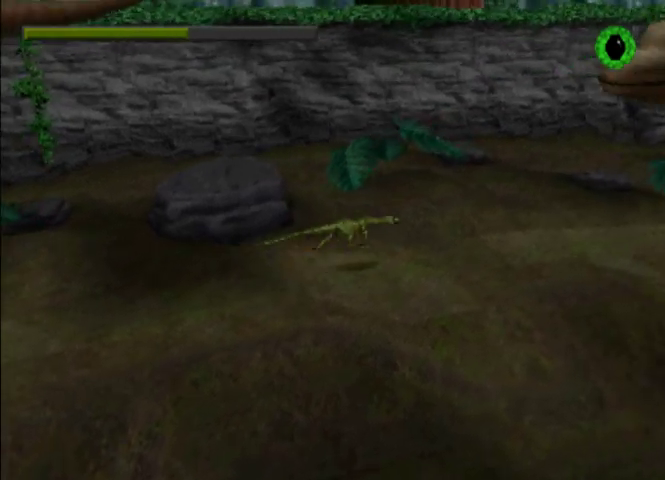
{"buttons": ["DPAD_RIGHT"], "left_stick": "center", "events": []}
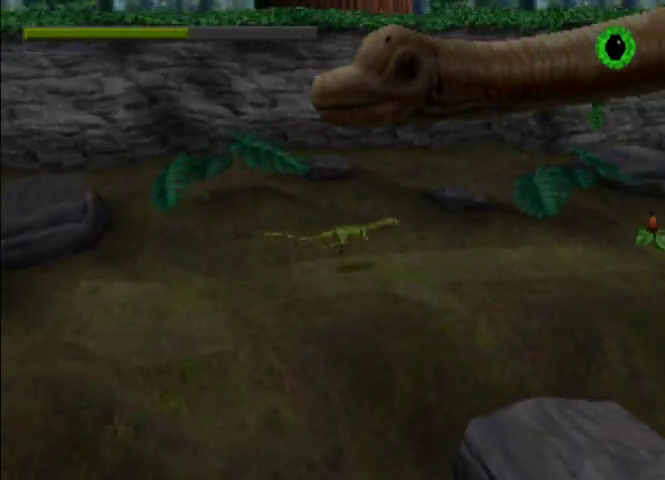
{"buttons": ["DPAD_RIGHT"], "left_stick": "center", "events": [[233, "CROSS", "down"], [400, "CROSS", "up"]]}
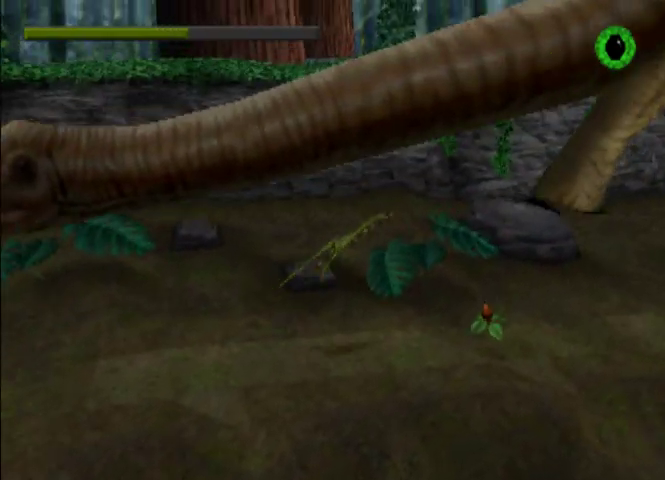
{"buttons": ["DPAD_RIGHT"], "left_stick": "center", "events": []}
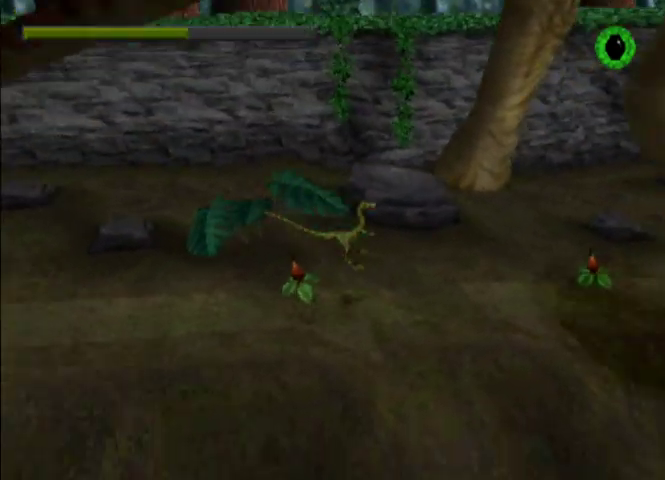
{"buttons": ["DPAD_RIGHT"], "left_stick": "center", "events": [[233, "CROSS", "down"], [333, "CROSS", "up"]]}